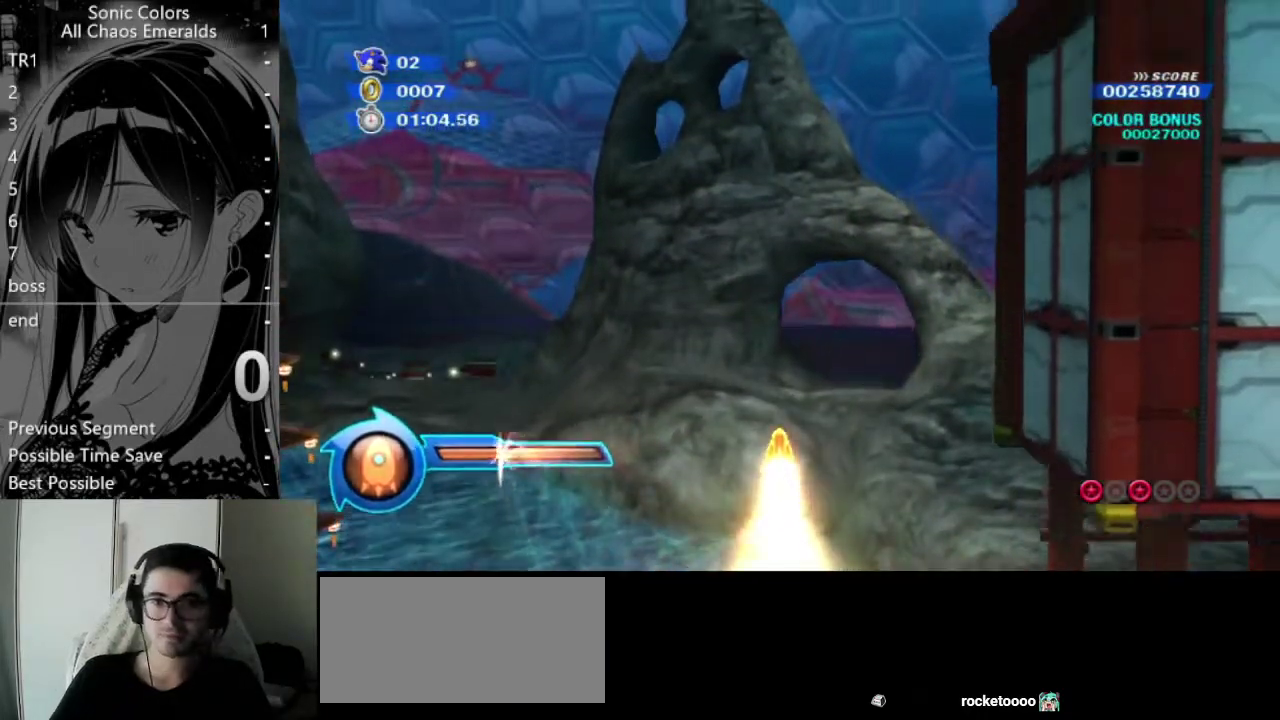
Gameplay with a controller (Nintendo layout); each line is a JSON object with the inputs held at the frame after it. "events" lists button and stick changes between this image and that frame as [ms after this image, input, new state], when the widget could be followed in between. Not read: L3 R3.
{"buttons": ["B"], "left_stick": "left", "right_stick": "center", "events": [[135, "B", "down"]]}
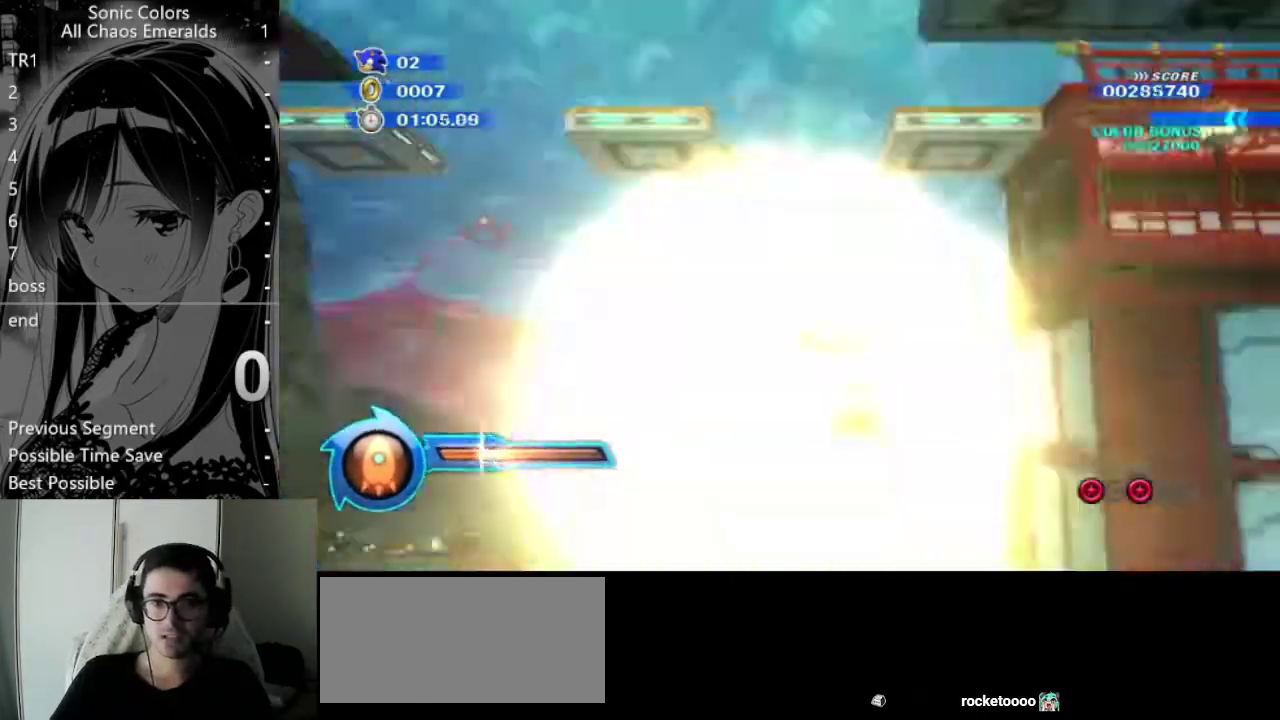
{"buttons": ["B"], "left_stick": "left", "right_stick": "center", "events": []}
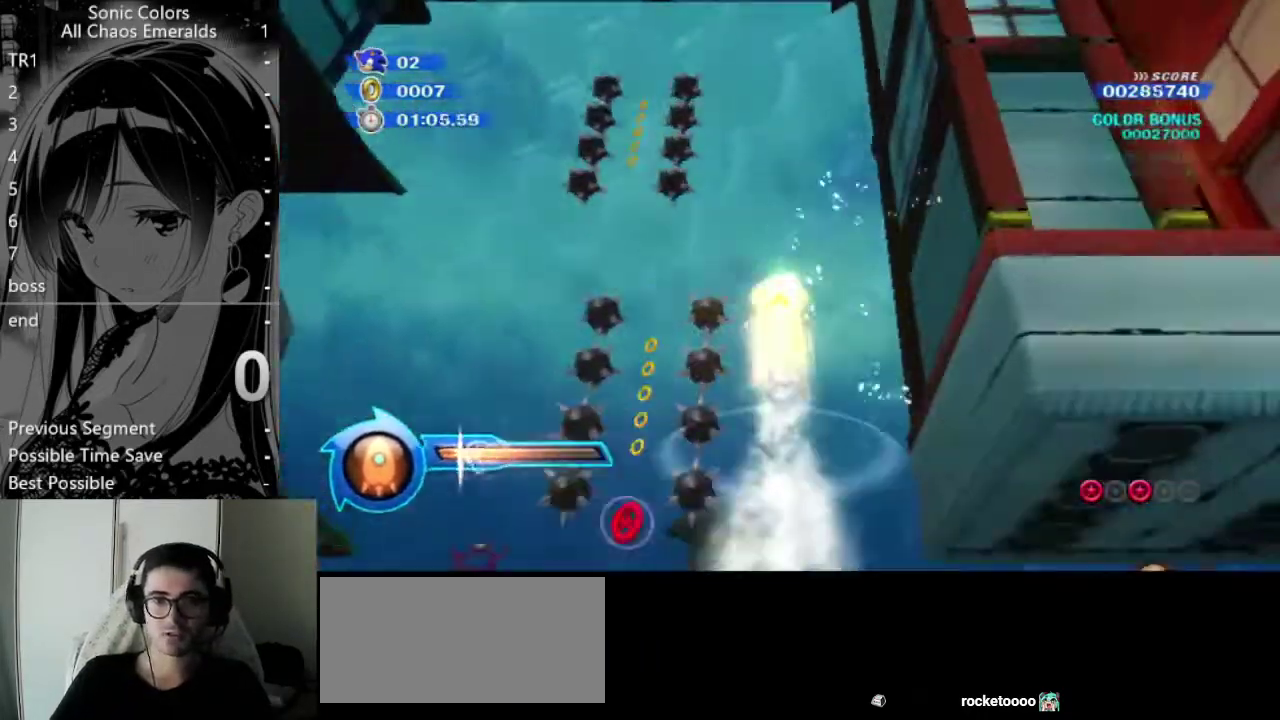
{"buttons": ["B"], "left_stick": "left", "right_stick": "center", "events": []}
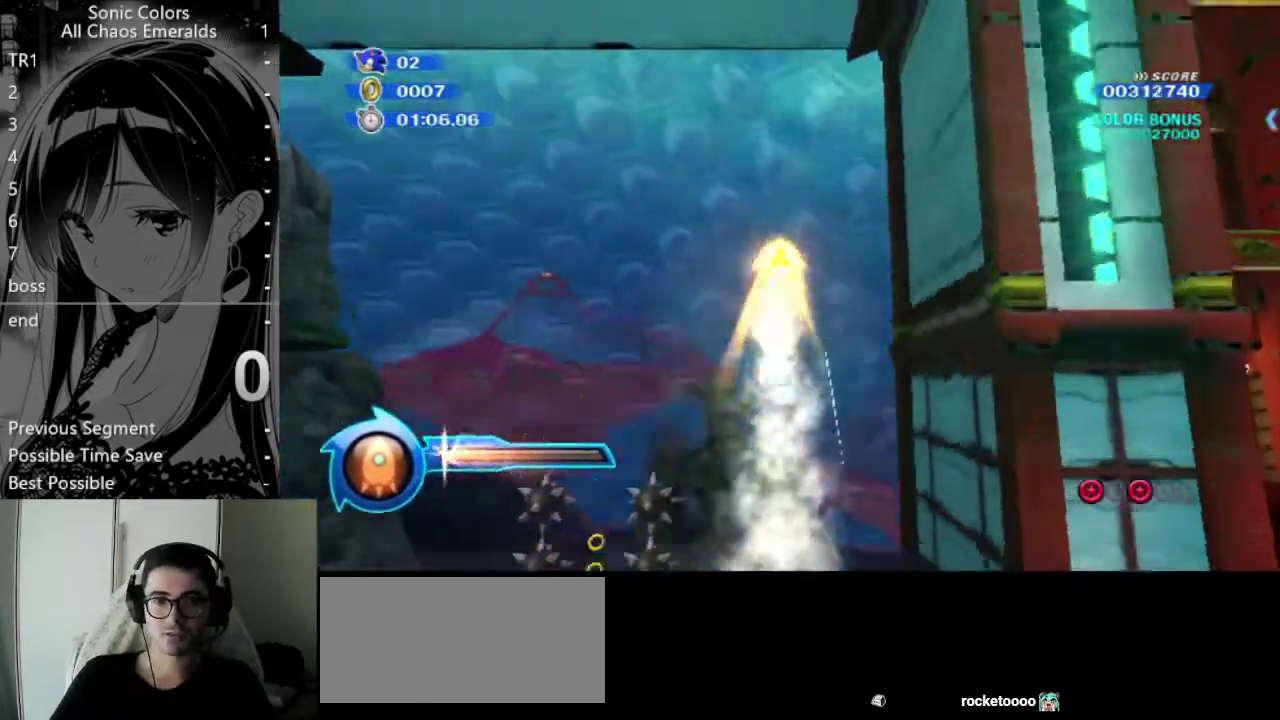
{"buttons": ["B"], "left_stick": "left", "right_stick": "center", "events": []}
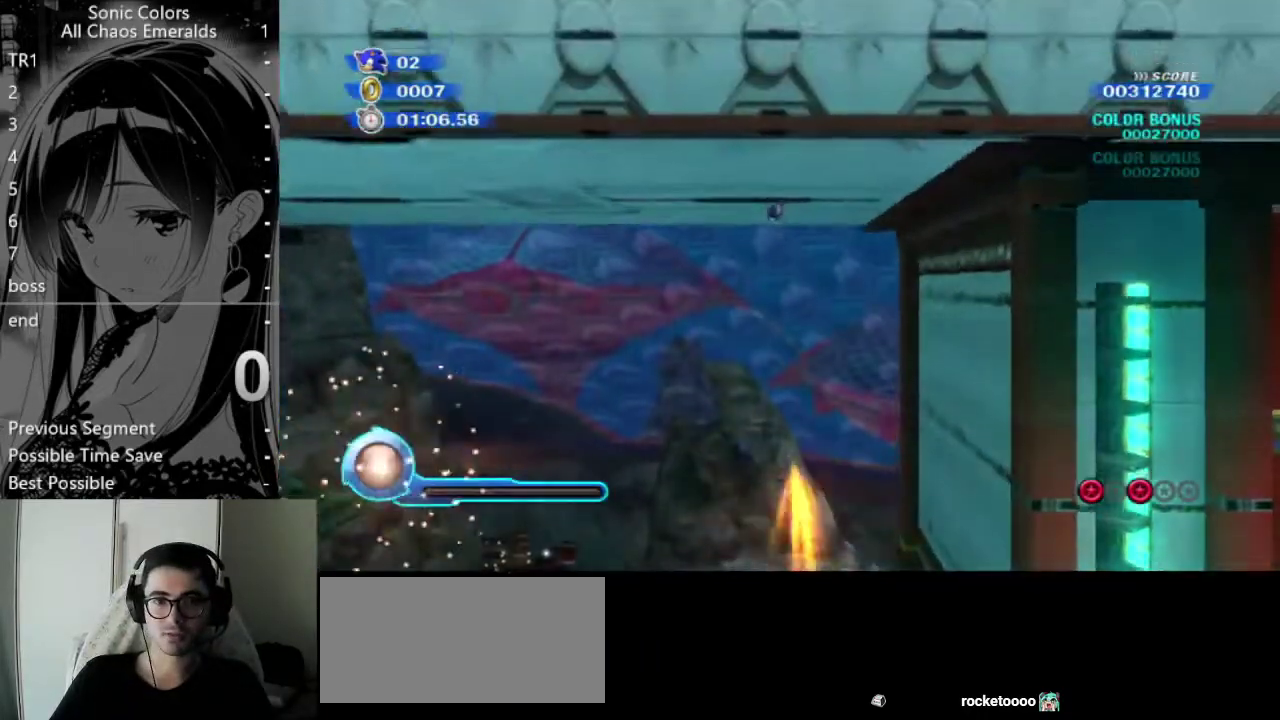
{"buttons": ["B"], "left_stick": "left", "right_stick": "center", "events": []}
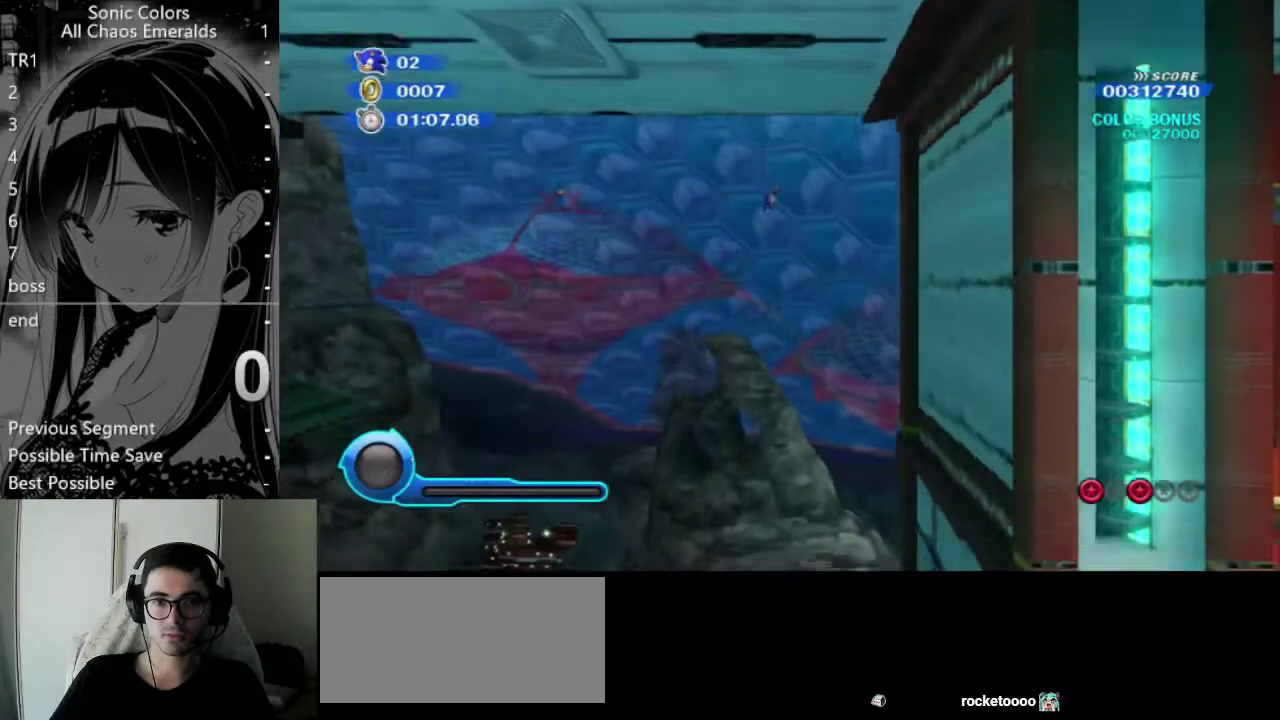
{"buttons": ["B"], "left_stick": "center", "right_stick": "center", "events": [[236, "left_stick", "center"]]}
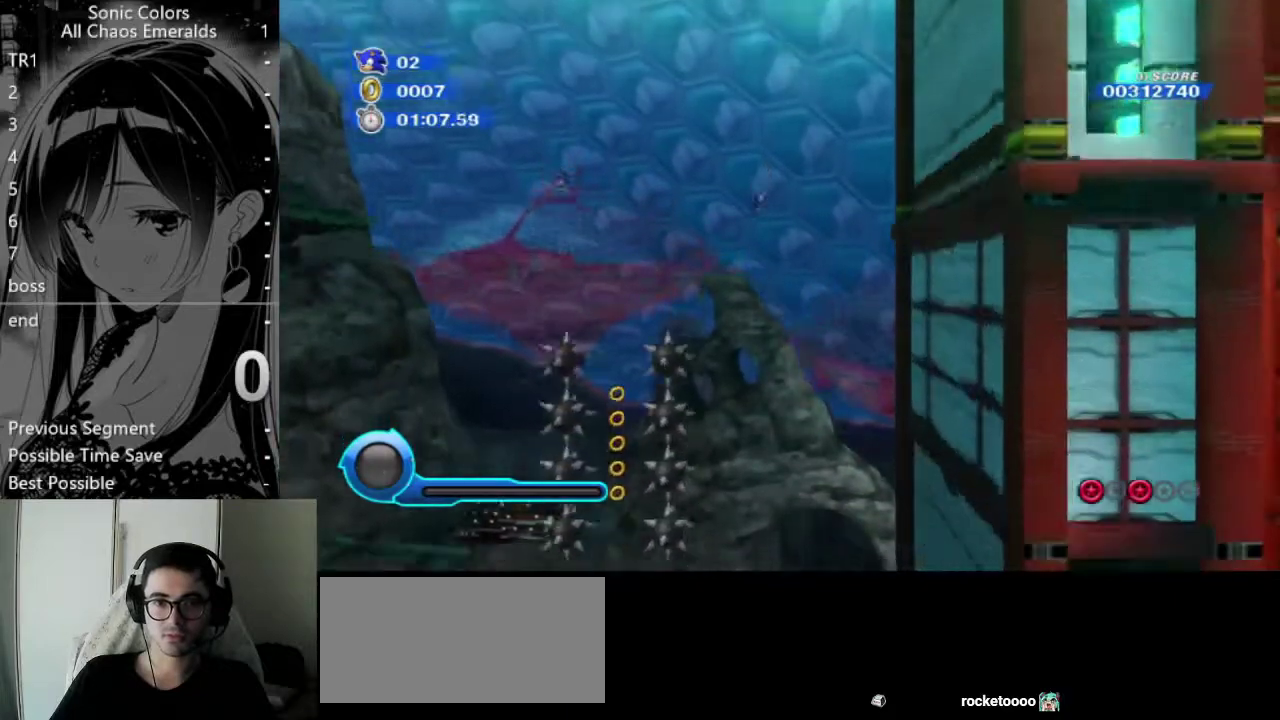
{"buttons": [], "left_stick": "left", "right_stick": "center", "events": [[33, "left_stick", "left"], [506, "B", "up"]]}
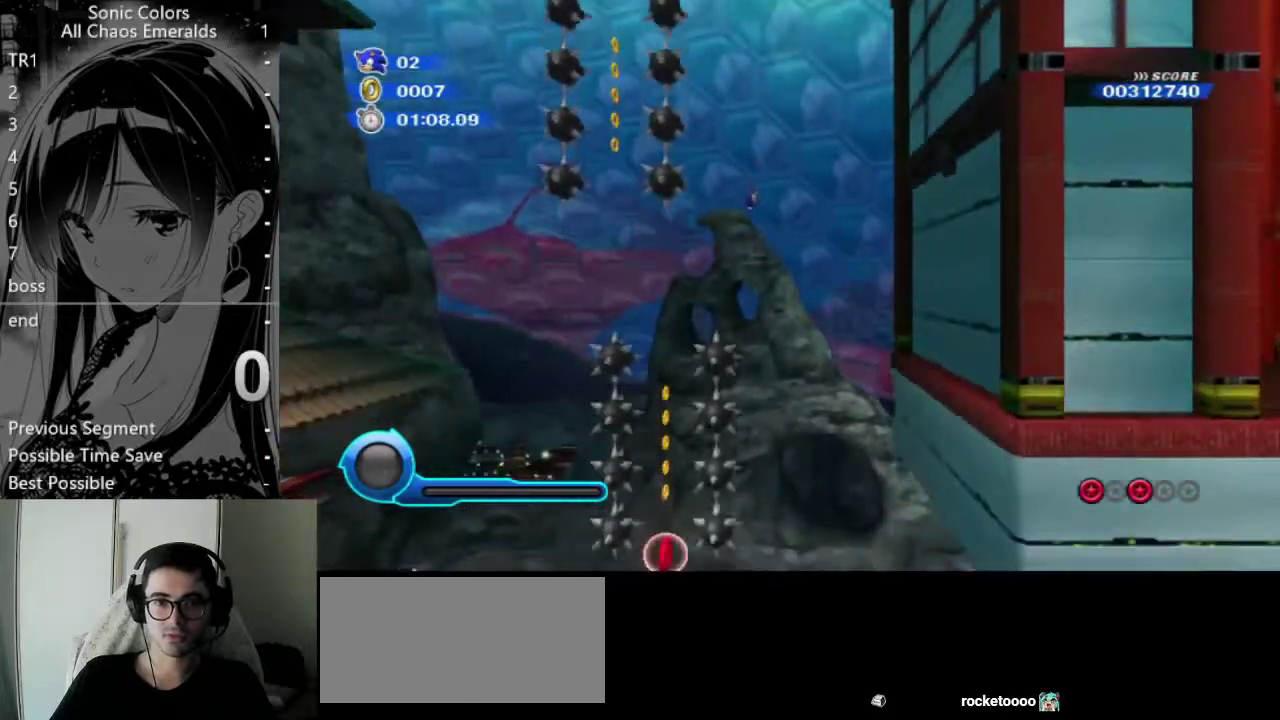
{"buttons": ["A"], "left_stick": "left", "right_stick": "center", "events": [[405, "A", "down"]]}
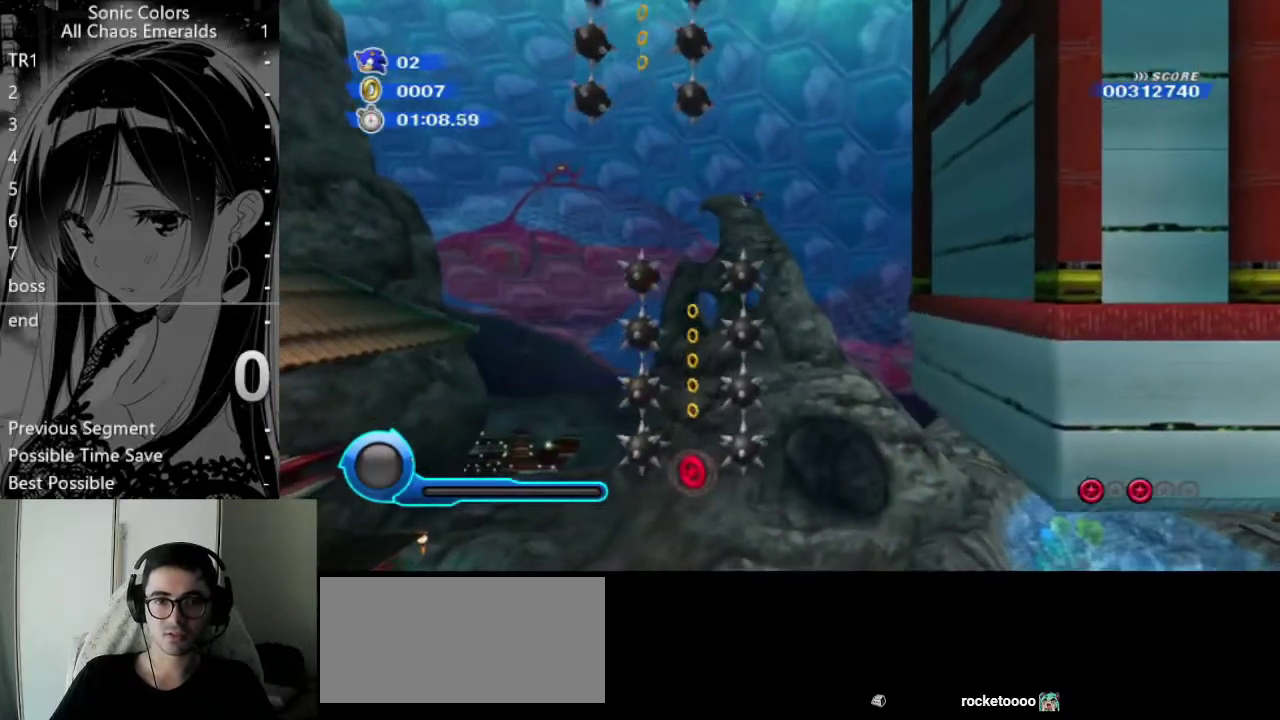
{"buttons": ["B"], "left_stick": "center", "right_stick": "center", "events": [[169, "A", "up"], [237, "left_stick", "center"], [406, "B", "down"]]}
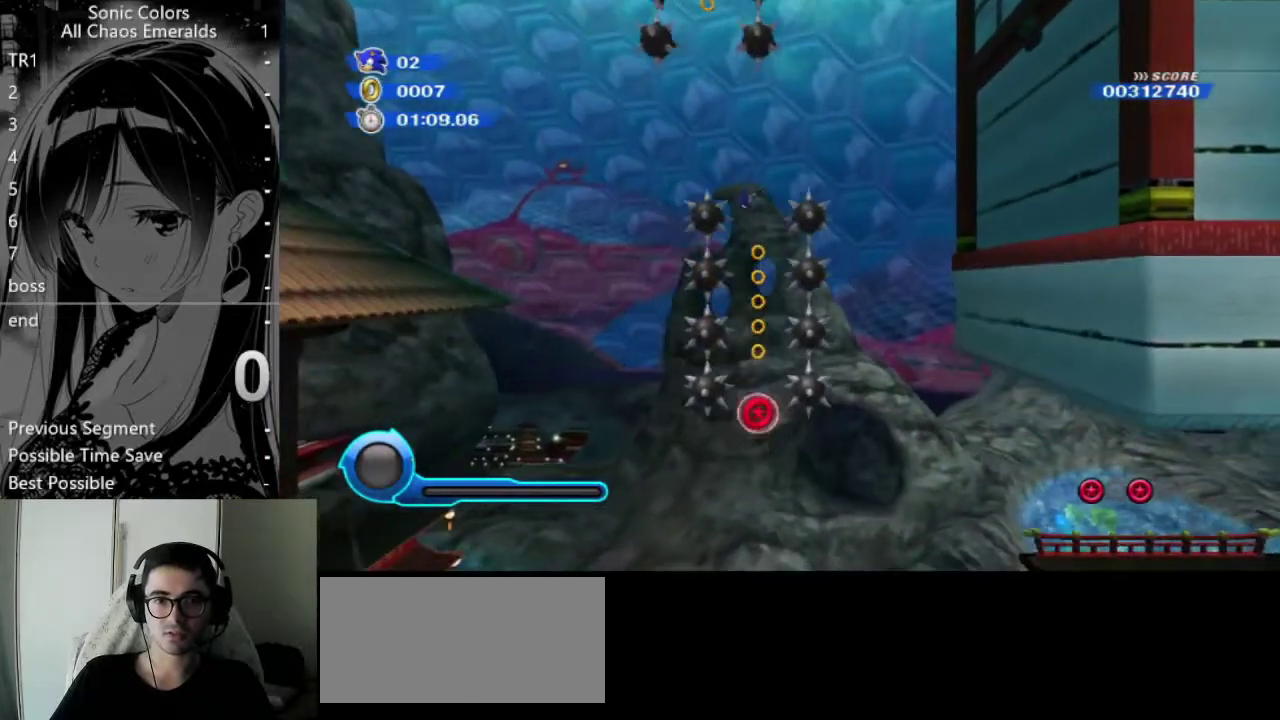
{"buttons": ["B"], "left_stick": "center", "right_stick": "center", "events": []}
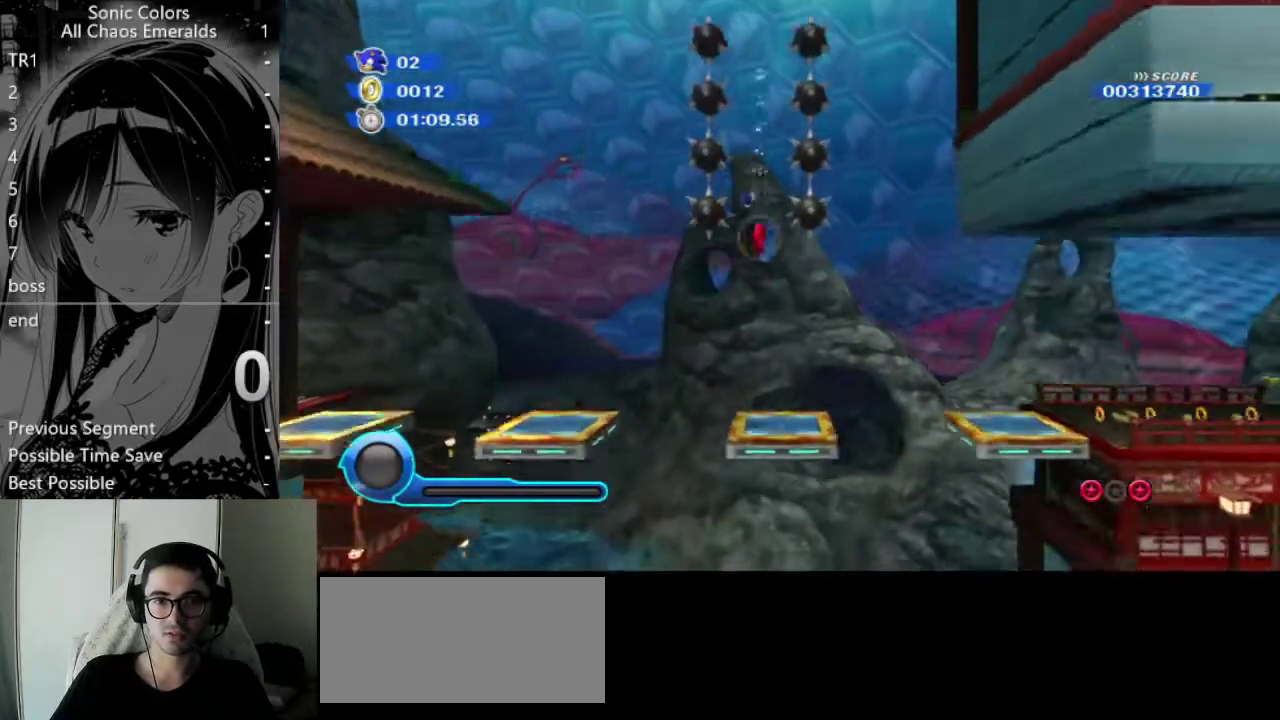
{"buttons": [], "left_stick": "right", "right_stick": "center", "events": [[202, "left_stick", "right"], [472, "B", "up"]]}
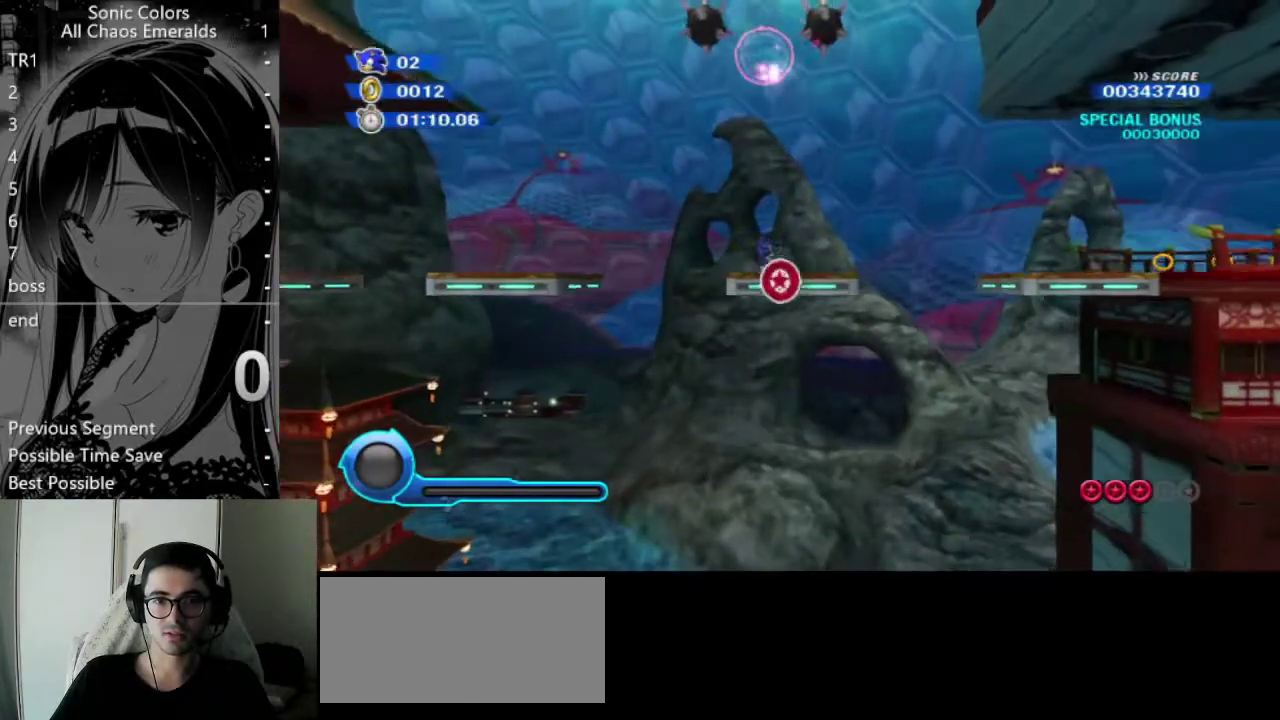
{"buttons": [], "left_stick": "right", "right_stick": "center", "events": [[101, "A", "down"], [203, "A", "up"], [270, "B", "down"], [405, "B", "up"]]}
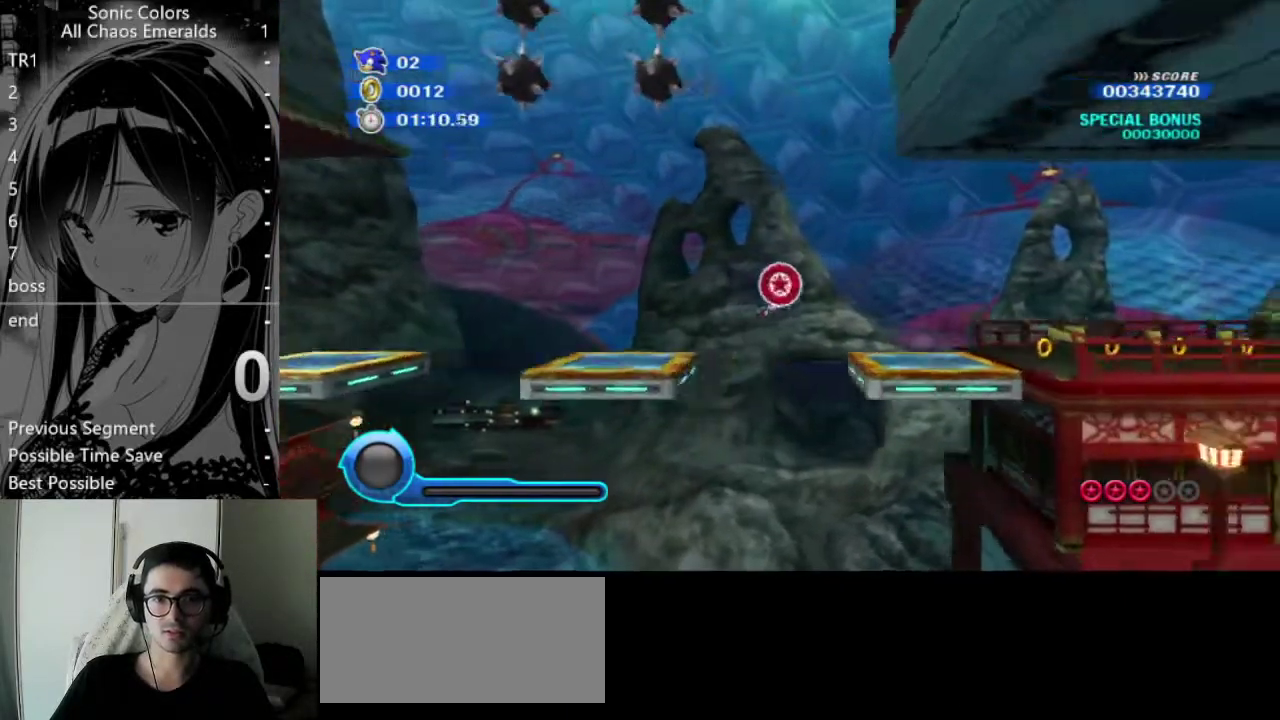
{"buttons": [], "left_stick": "right", "right_stick": "center", "events": []}
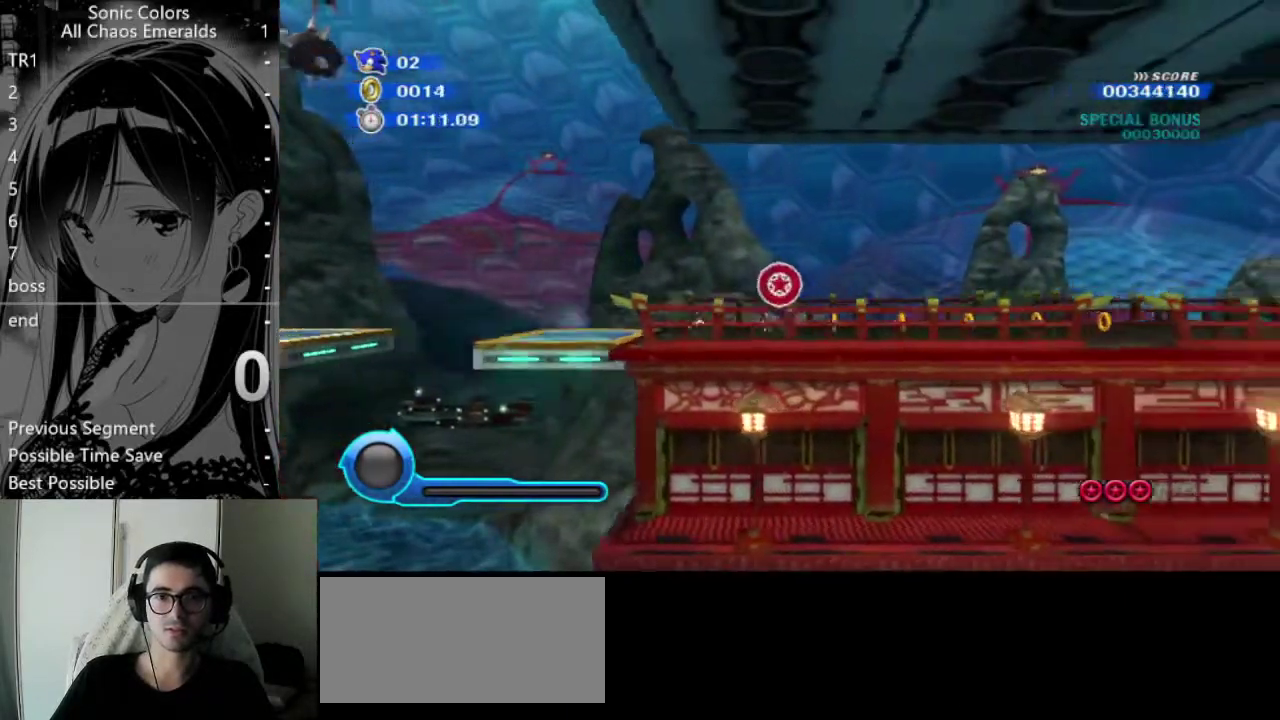
{"buttons": [], "left_stick": "right", "right_stick": "center", "events": []}
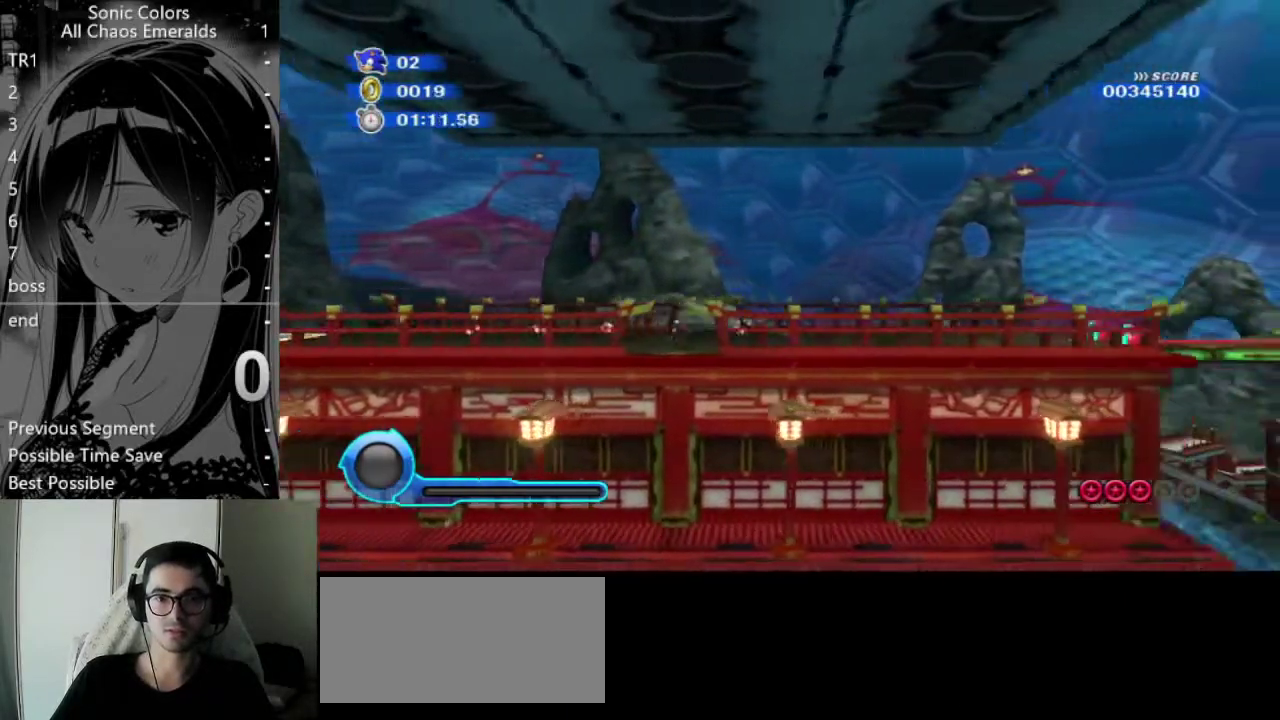
{"buttons": [], "left_stick": "right", "right_stick": "center", "events": []}
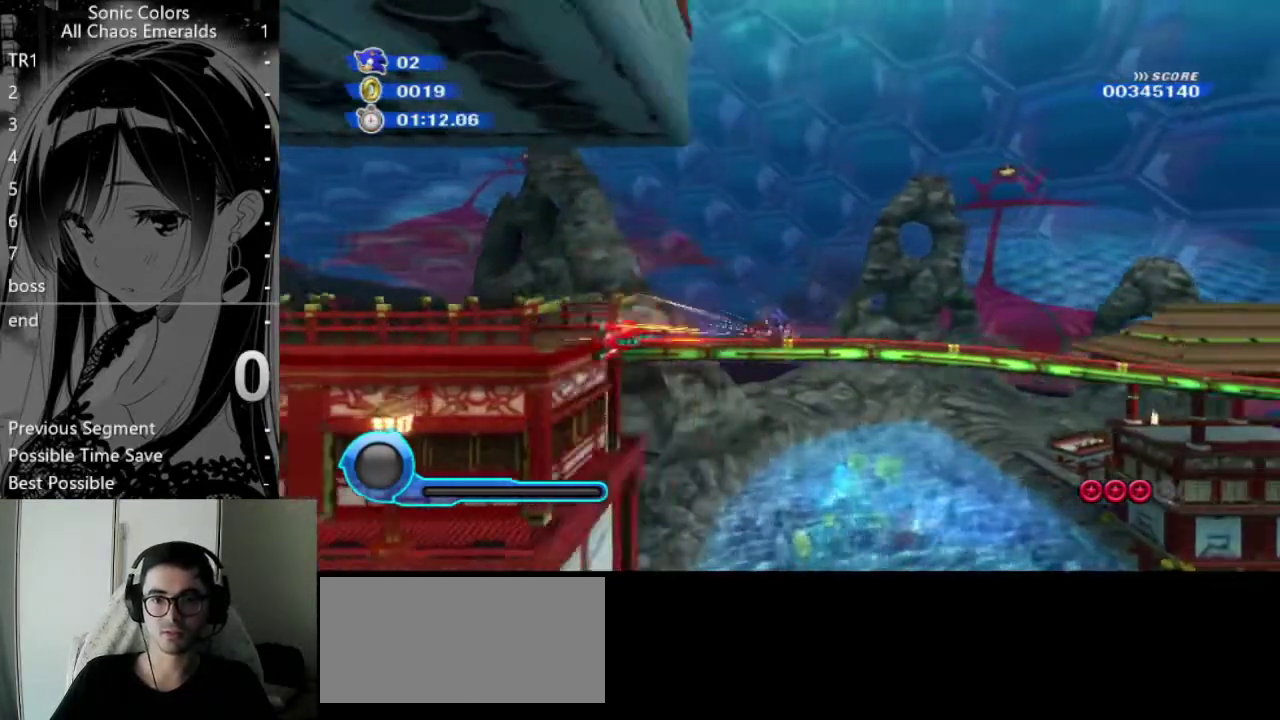
{"buttons": [], "left_stick": "right", "right_stick": "center", "events": []}
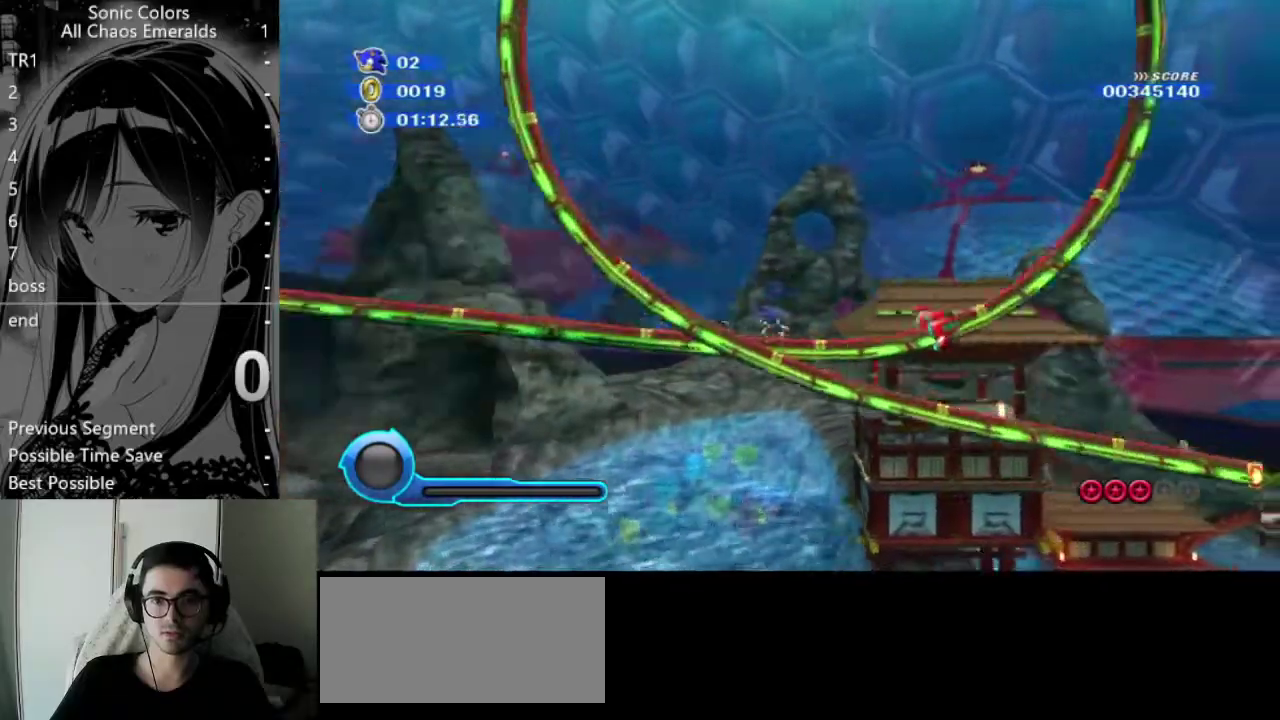
{"buttons": [], "left_stick": "right", "right_stick": "center", "events": [[136, "X", "down"], [271, "X", "up"]]}
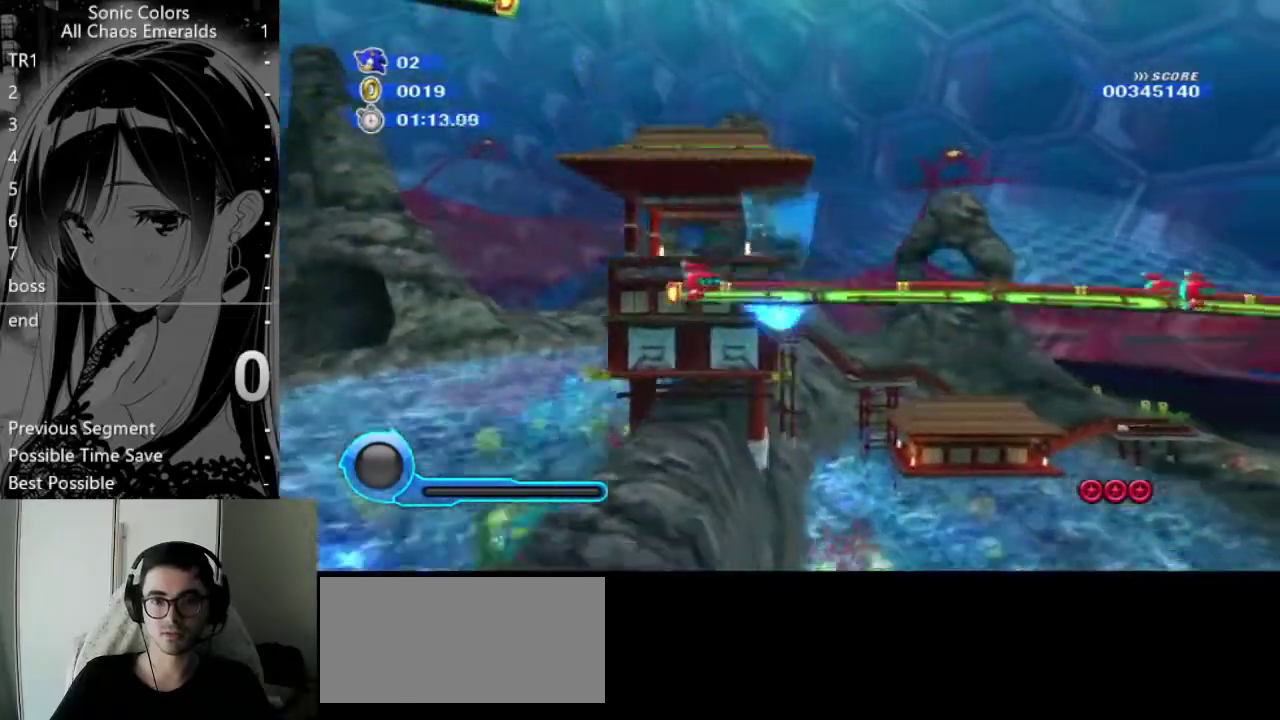
{"buttons": [], "left_stick": "right", "right_stick": "center", "events": []}
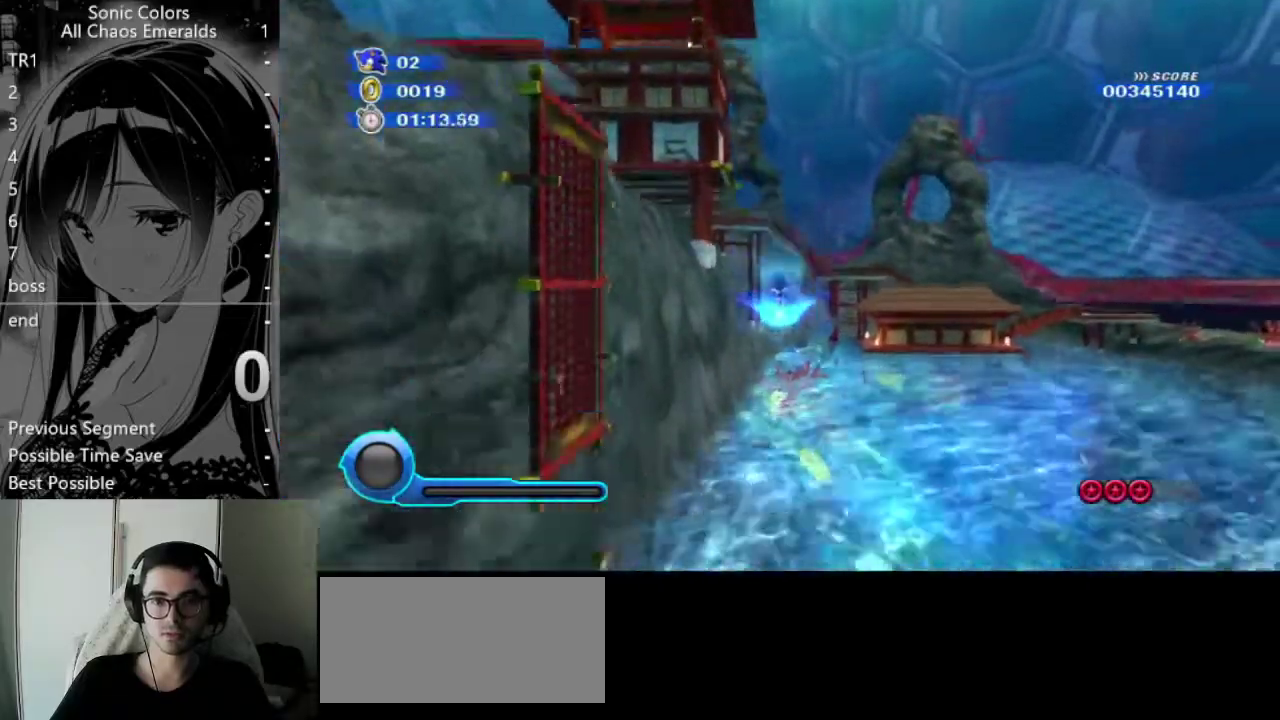
{"buttons": [], "left_stick": "left", "right_stick": "center", "events": [[203, "left_stick", "center"], [372, "left_stick", "left"]]}
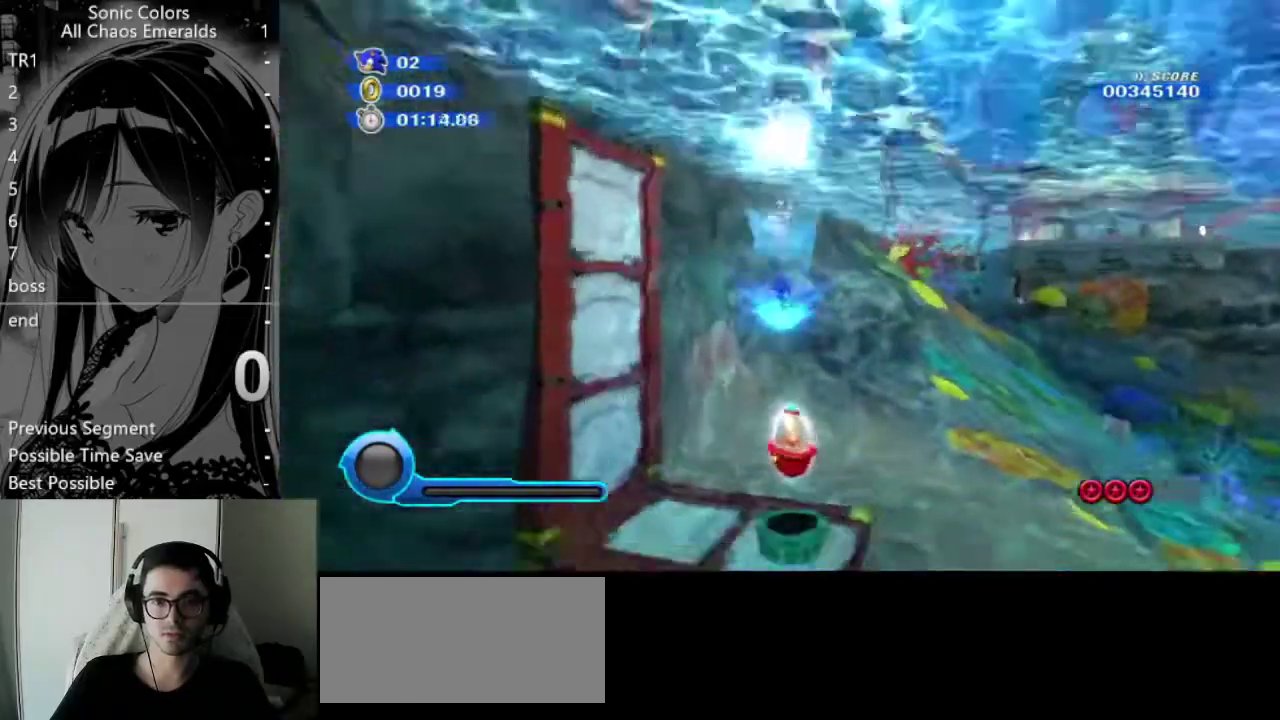
{"buttons": ["B"], "left_stick": "right", "right_stick": "center", "events": [[135, "left_stick", "center"], [270, "left_stick", "right"], [338, "A", "down"], [405, "A", "up"], [473, "B", "down"]]}
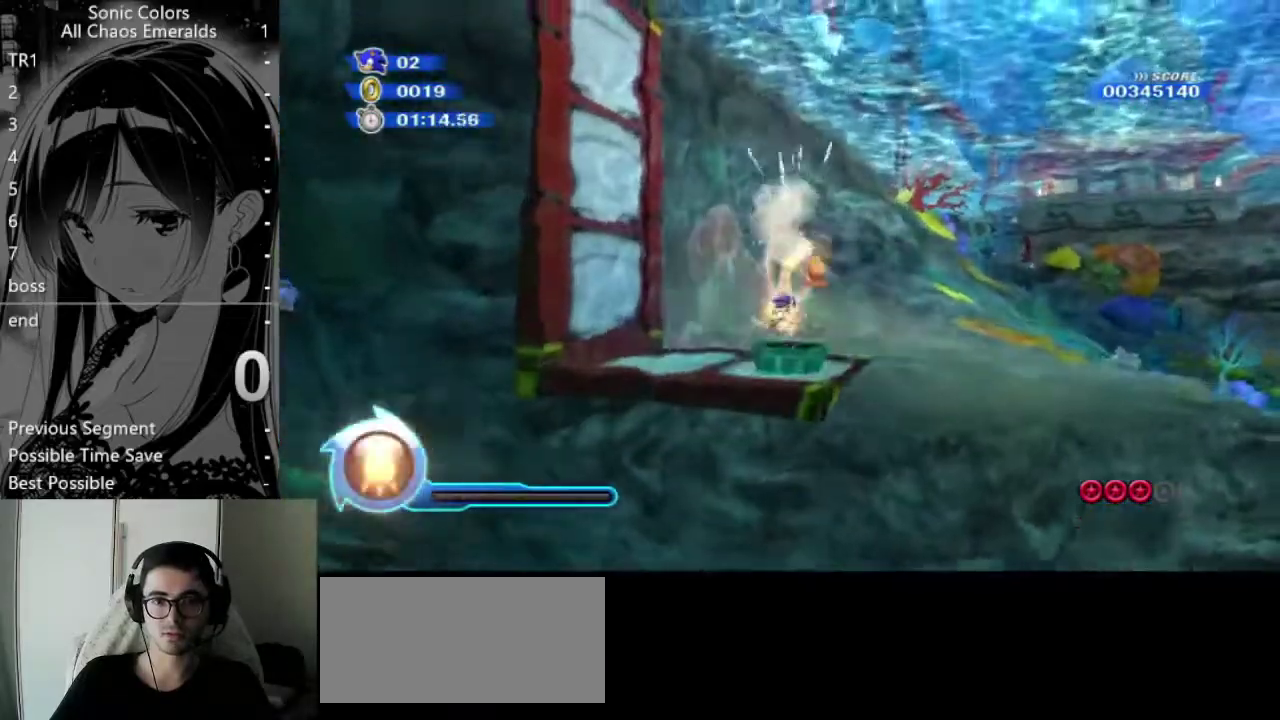
{"buttons": [], "left_stick": "right", "right_stick": "center", "events": [[33, "B", "up"]]}
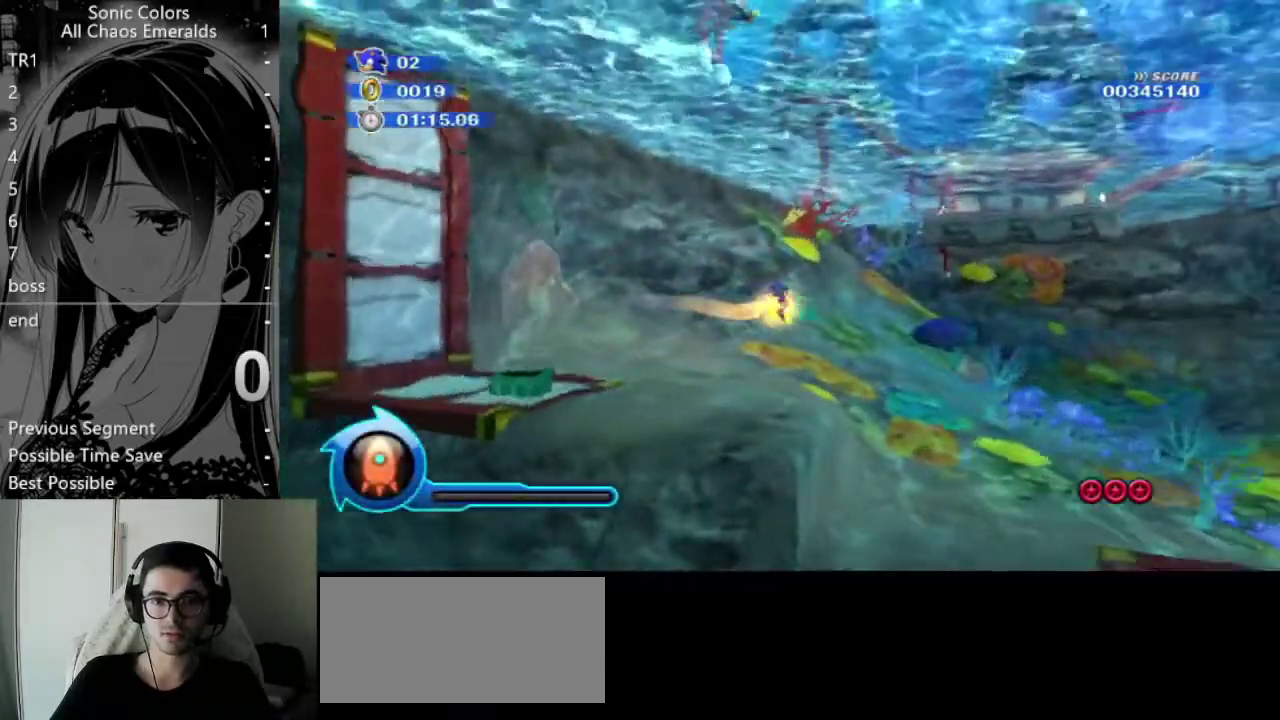
{"buttons": [], "left_stick": "right", "right_stick": "center", "events": [[405, "X", "down"], [473, "X", "up"]]}
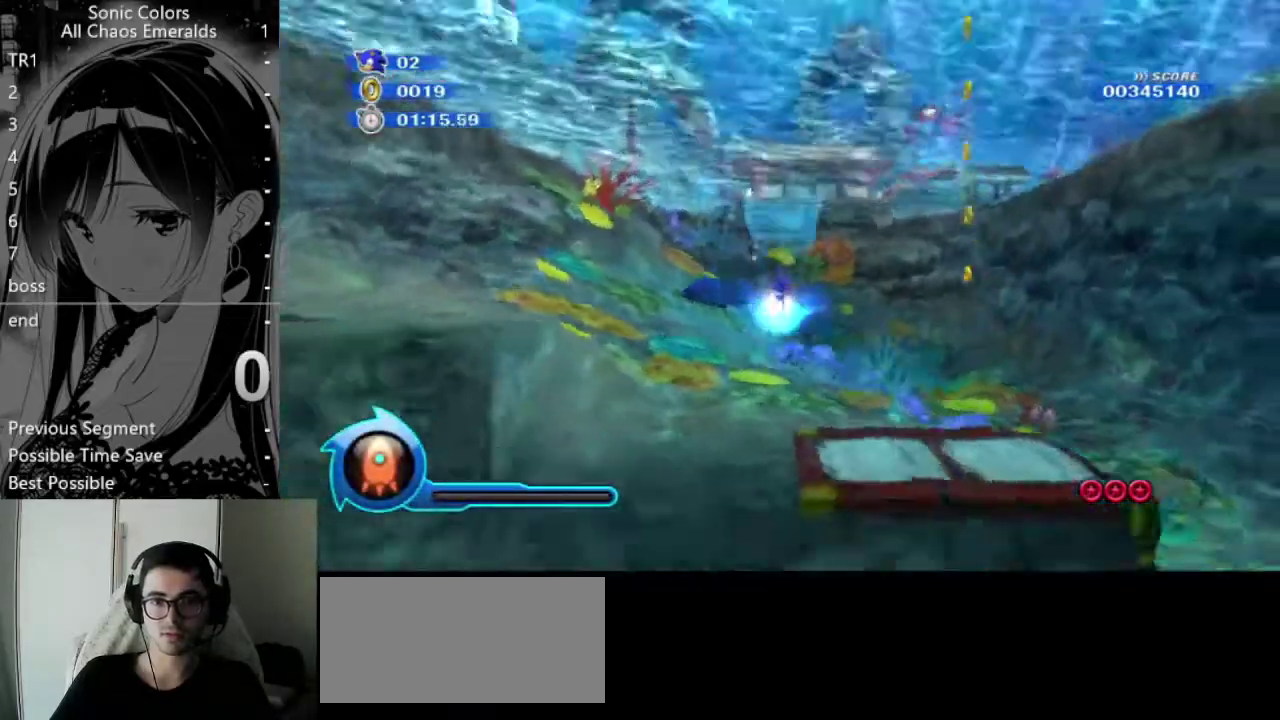
{"buttons": ["B"], "left_stick": "right", "right_stick": "center", "events": [[473, "B", "down"]]}
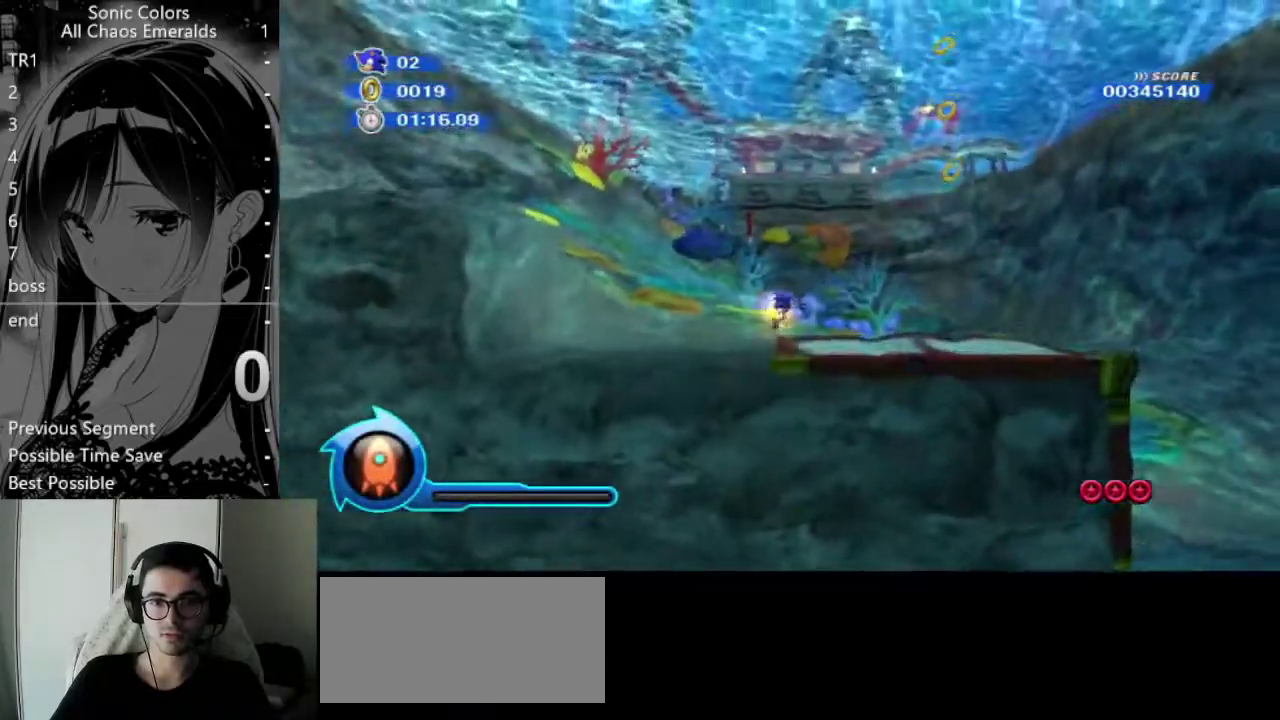
{"buttons": ["X"], "left_stick": "right", "right_stick": "center", "events": [[34, "B", "up"], [371, "X", "down"]]}
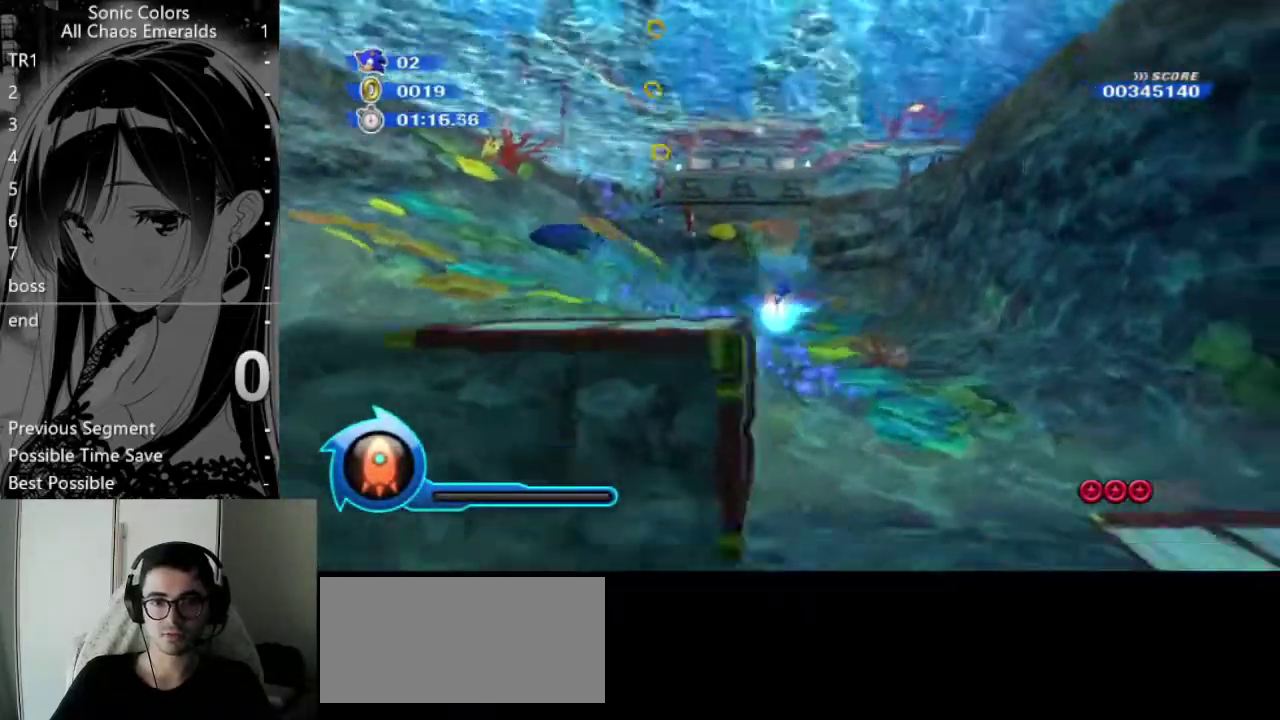
{"buttons": [], "left_stick": "right", "right_stick": "center", "events": [[33, "X", "up"]]}
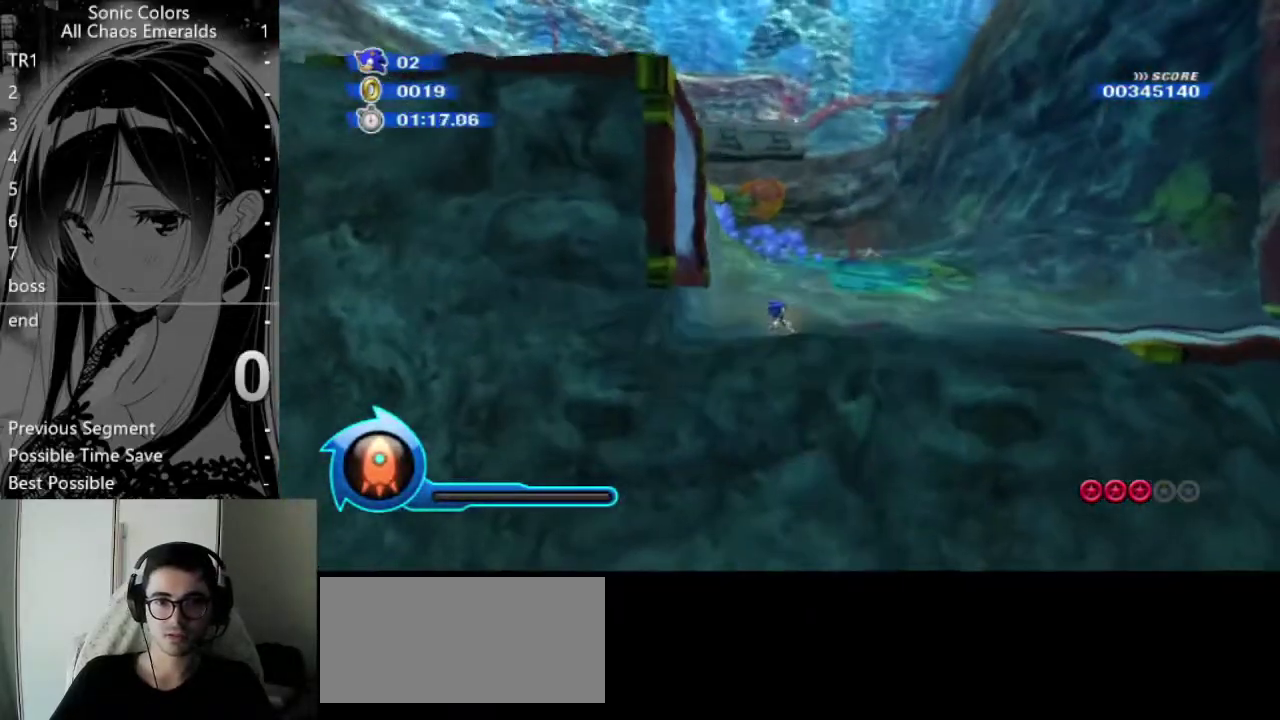
{"buttons": ["A"], "left_stick": "center", "right_stick": "center", "events": [[203, "left_stick", "center"], [338, "A", "down"]]}